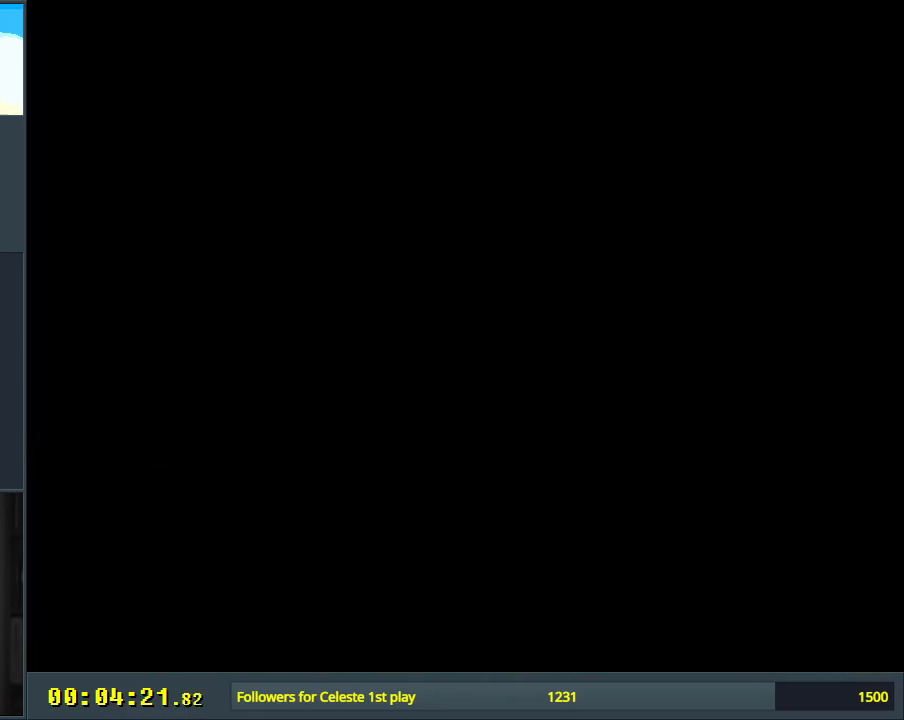
Gameplay with a controller (Nintendo layout); each line is a JSON object with the inputs held at the frame after it. "events" lists button and stick changes between this image and that frame as [ms after this image, input, new state], when the widget could be followed in between. Not read: L3 R3.
{"buttons": ["B", "Y"], "events": [[367, "B", "down"], [383, "Y", "down"]]}
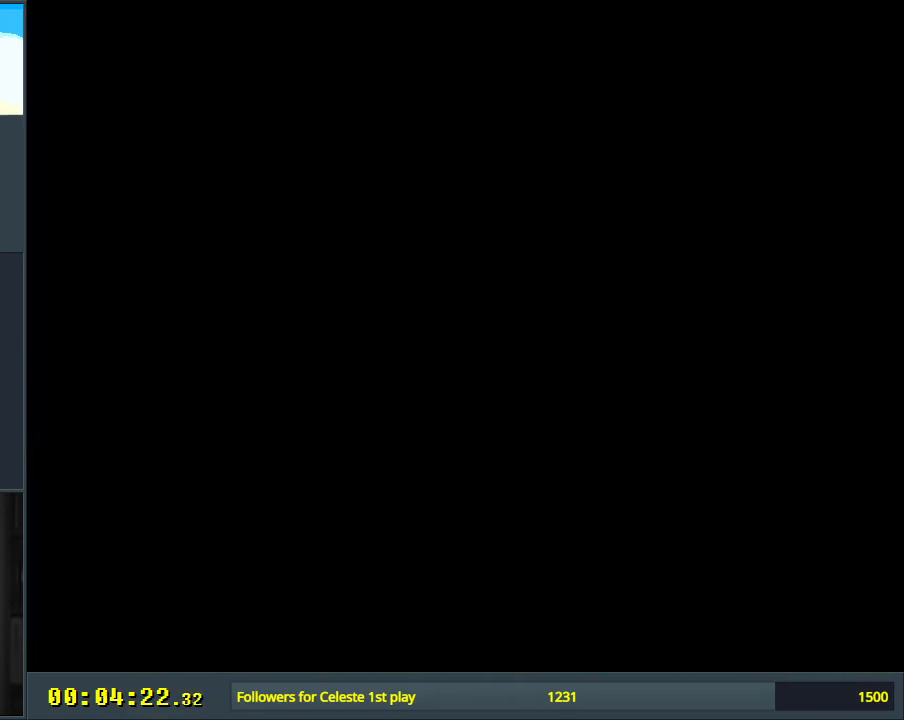
{"buttons": ["B", "Y"], "events": []}
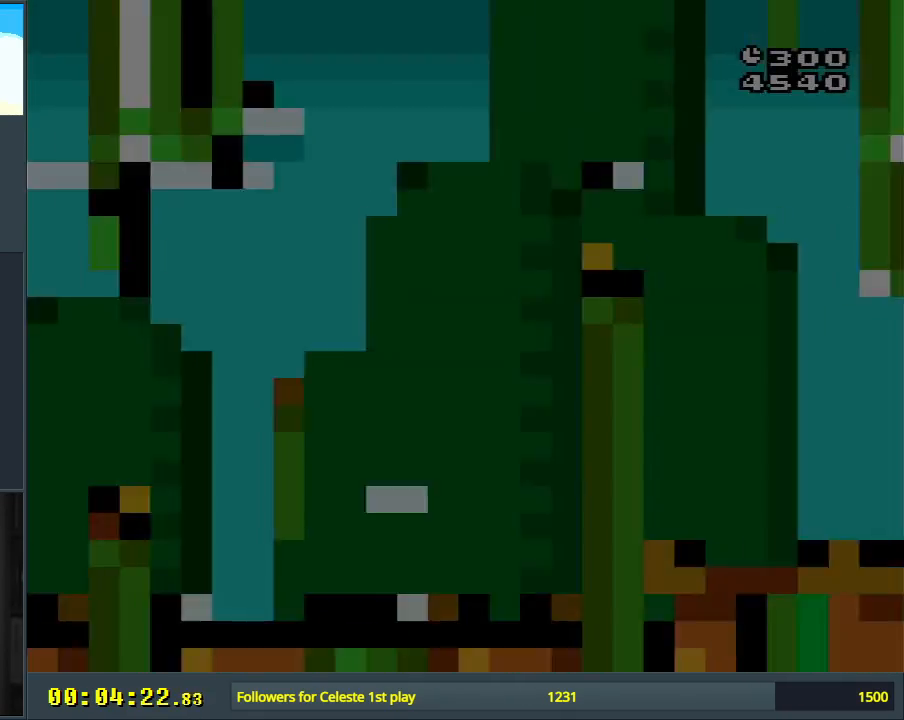
{"buttons": ["B", "Y"], "events": []}
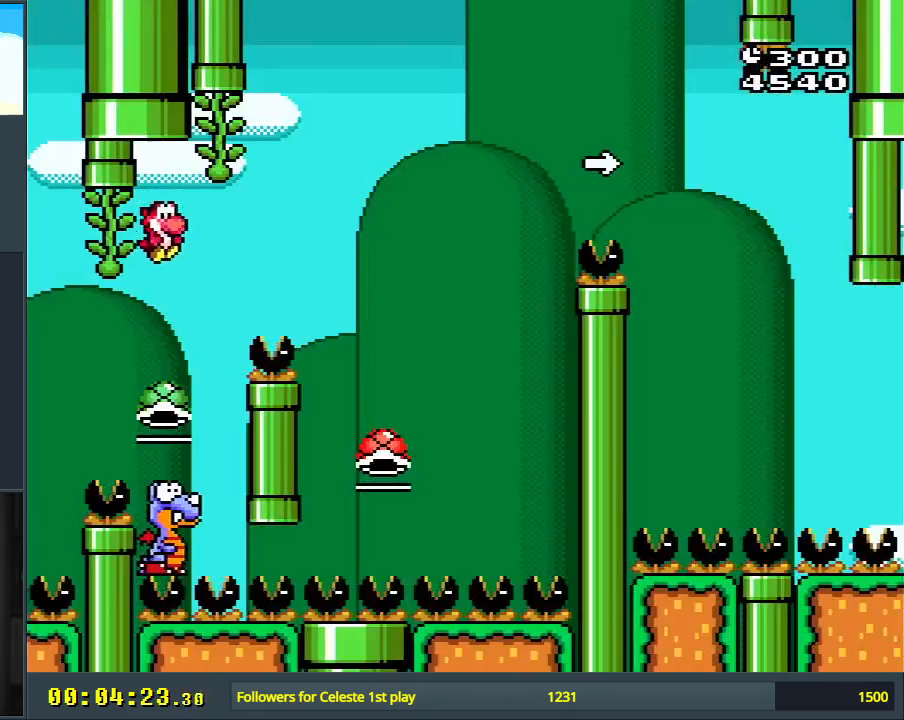
{"buttons": ["B", "Y"], "events": [[150, "DPAD_LEFT", "down"], [250, "DPAD_LEFT", "up"], [283, "DPAD_RIGHT", "down"], [483, "DPAD_RIGHT", "up"]]}
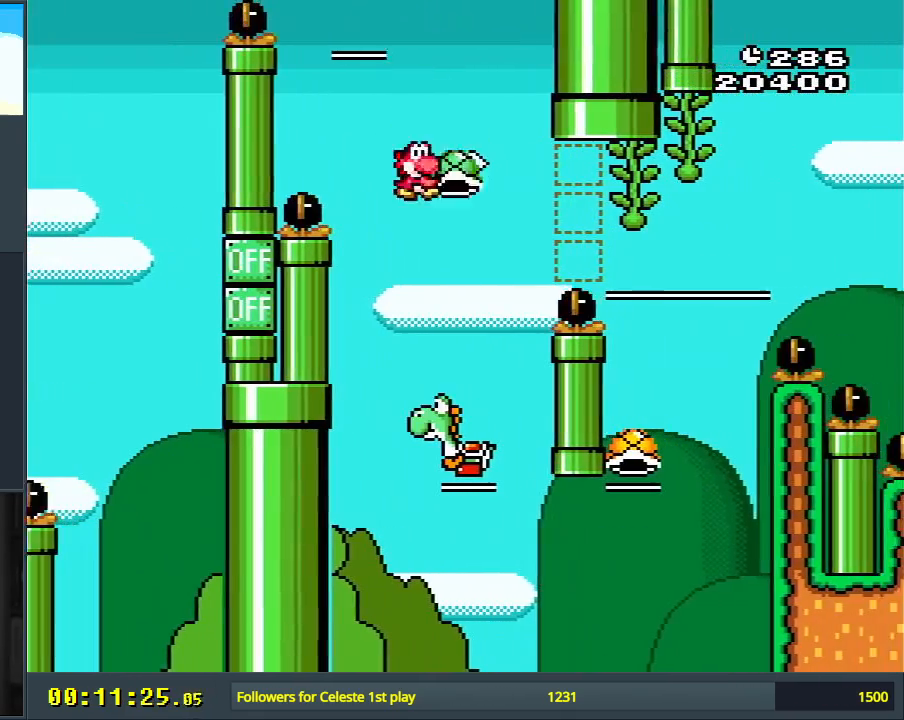
{"buttons": ["B", "Y", "DPAD_RIGHT"], "events": [[50, "Y", "up"], [150, "Y", "down"], [233, "DPAD_LEFT", "down"], [350, "DPAD_LEFT", "up"], [417, "DPAD_RIGHT", "down"]]}
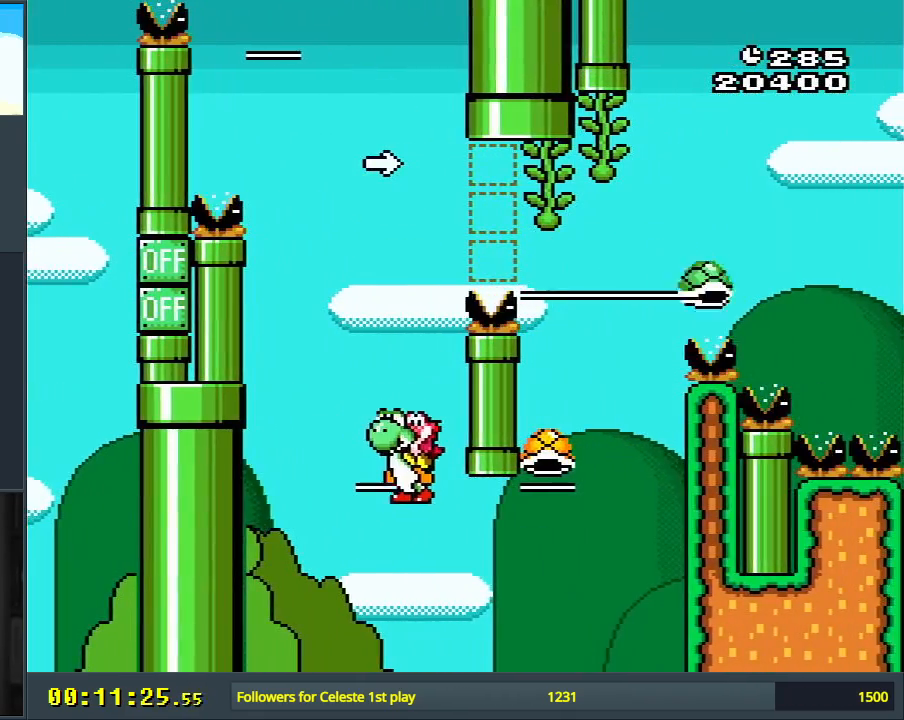
{"buttons": ["A", "X", "DPAD_LEFT"], "events": [[283, "DPAD_RIGHT", "up"], [317, "A", "down"], [317, "X", "down"], [350, "B", "up"], [350, "DPAD_LEFT", "down"], [350, "Y", "up"]]}
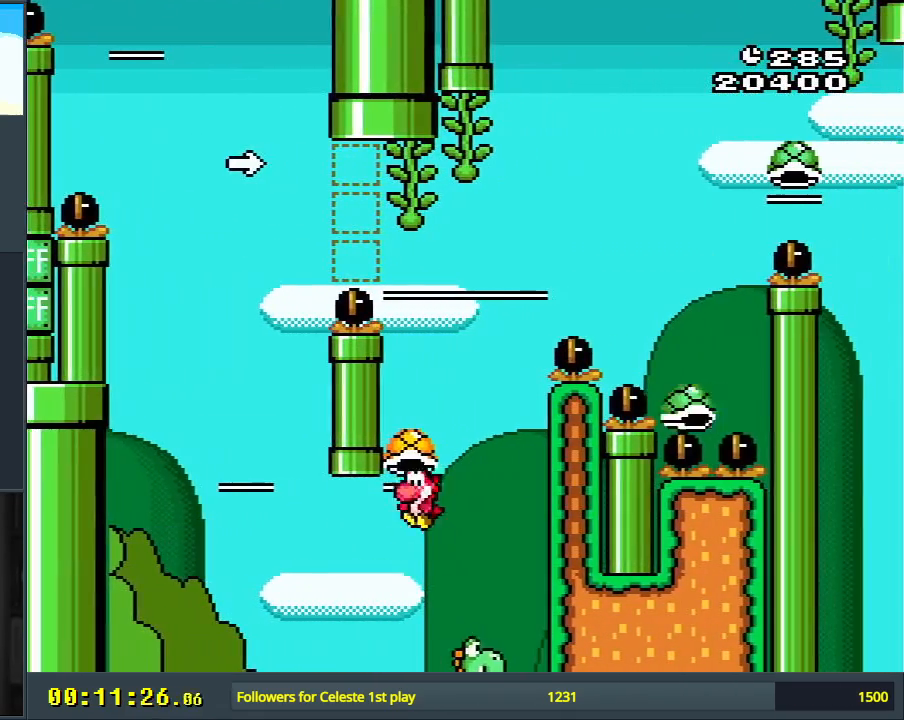
{"buttons": ["A", "X"], "events": [[17, "DPAD_LEFT", "up"], [167, "DPAD_RIGHT", "down"], [250, "DPAD_RIGHT", "up"], [300, "X", "up"], [433, "X", "down"]]}
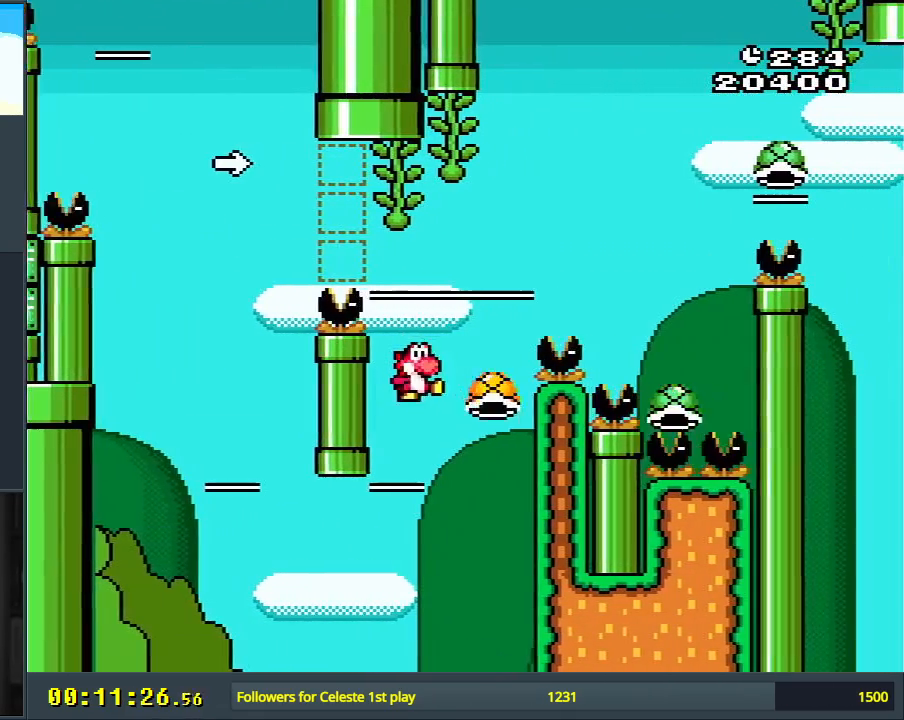
{"buttons": ["A", "X", "DPAD_RIGHT"], "events": [[100, "DPAD_RIGHT", "down"]]}
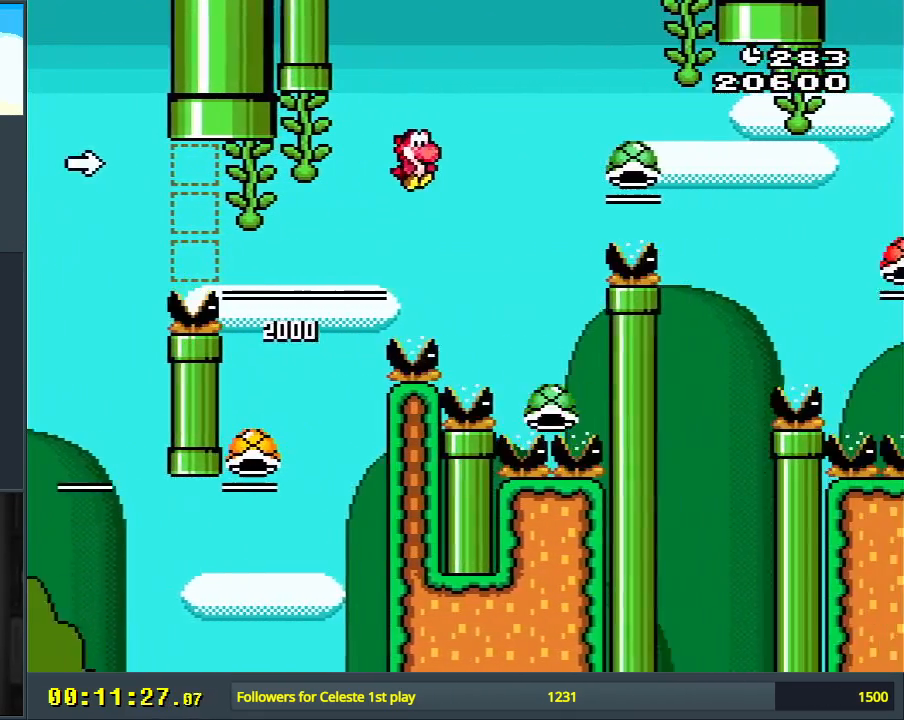
{"buttons": ["B", "Y", "DPAD_RIGHT"], "events": [[17, "A", "up"], [83, "Y", "down"], [100, "X", "up"], [117, "DPAD_RIGHT", "up"], [233, "DPAD_LEFT", "down"], [283, "B", "down"], [383, "DPAD_LEFT", "up"], [450, "DPAD_RIGHT", "down"]]}
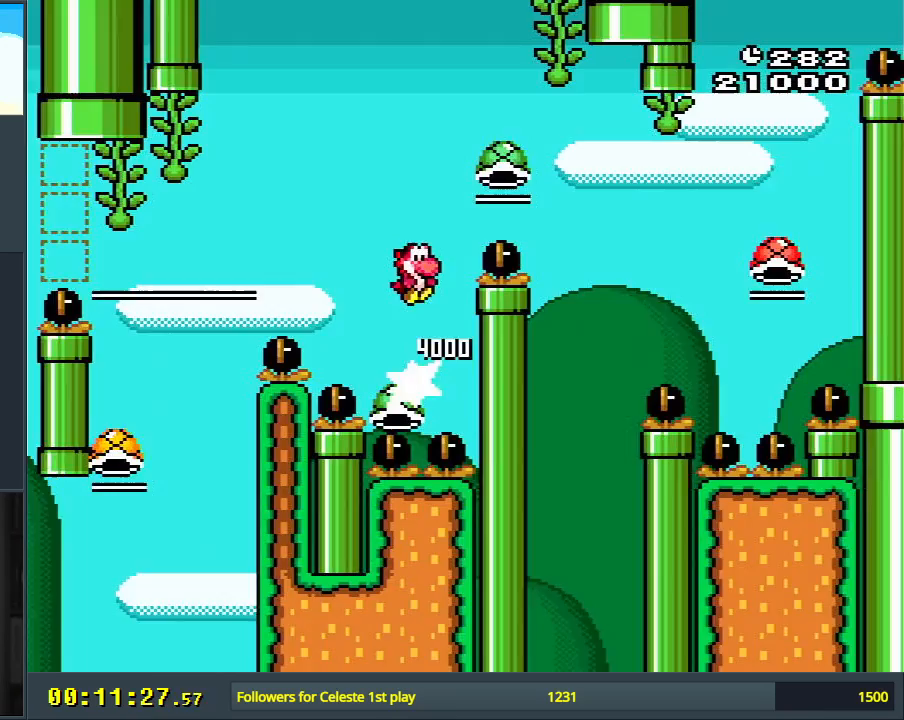
{"buttons": ["B", "Y", "DPAD_RIGHT"], "events": [[150, "Y", "up"], [333, "Y", "down"]]}
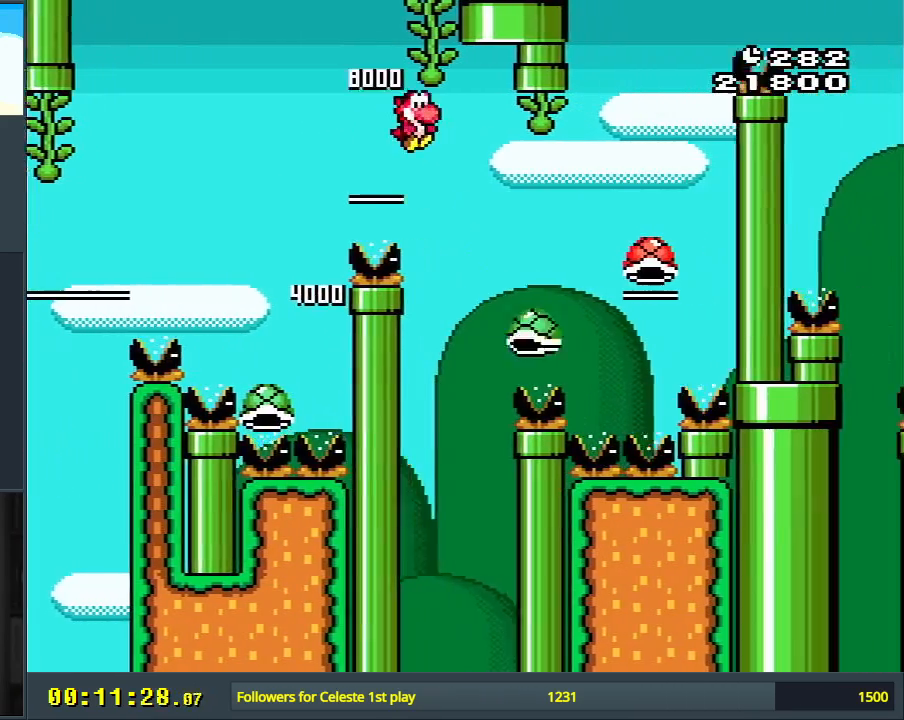
{"buttons": ["B", "Y", "DPAD_LEFT"], "events": [[333, "DPAD_RIGHT", "up"], [417, "DPAD_LEFT", "down"]]}
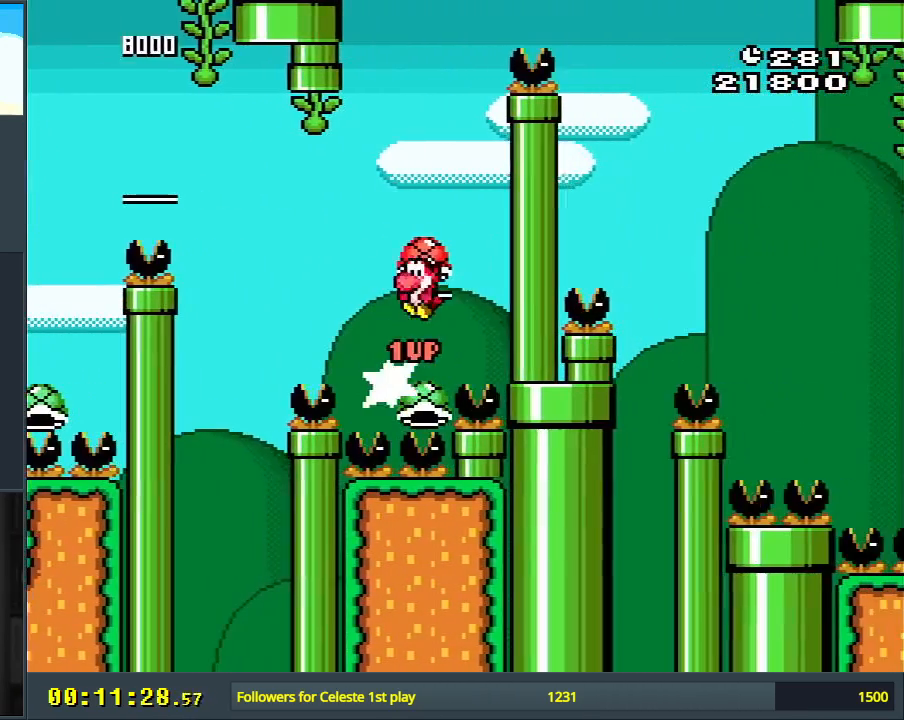
{"buttons": ["B"], "events": [[100, "DPAD_LEFT", "up"], [283, "DPAD_RIGHT", "down"], [350, "DPAD_RIGHT", "up"], [383, "Y", "up"]]}
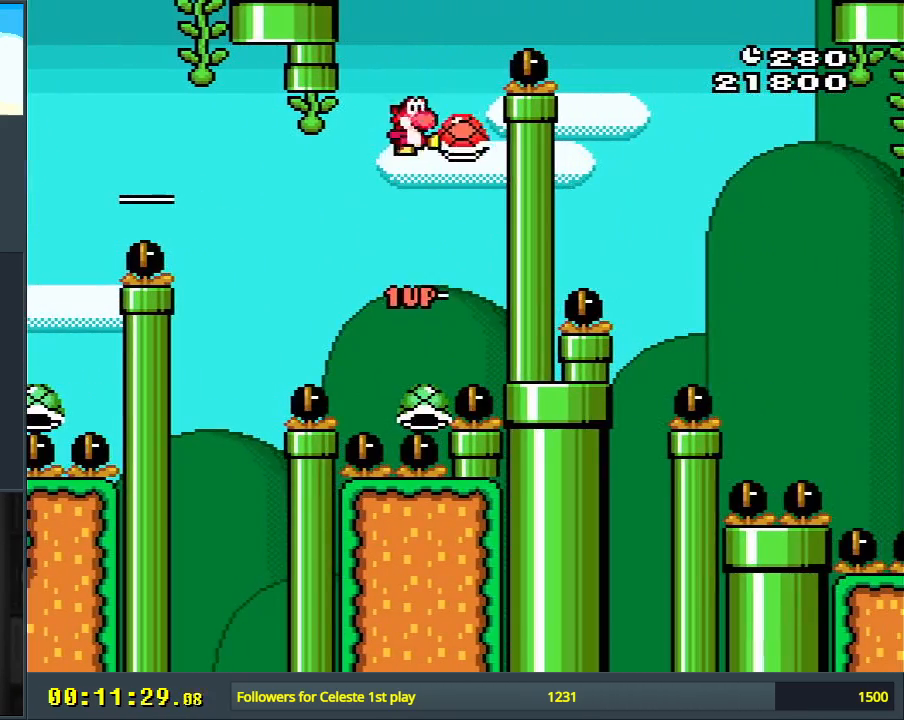
{"buttons": ["B", "Y", "DPAD_RIGHT"], "events": [[17, "DPAD_LEFT", "down"], [17, "Y", "down"], [133, "DPAD_LEFT", "up"], [133, "DPAD_UP", "down"], [150, "DPAD_UP", "up"], [167, "DPAD_RIGHT", "down"], [217, "DPAD_UP", "down"], [250, "DPAD_UP", "up"]]}
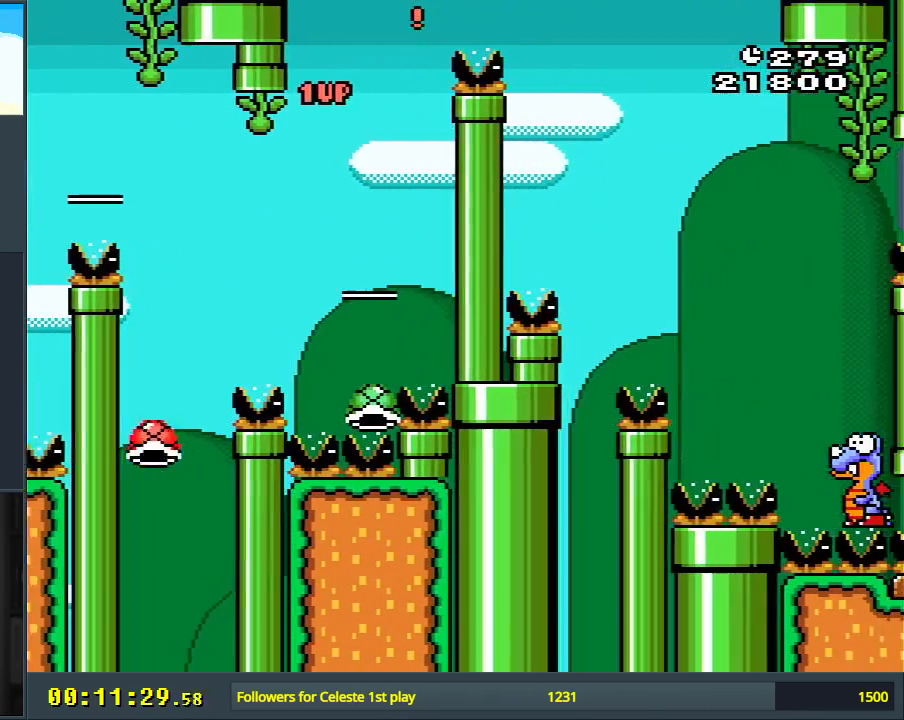
{"buttons": ["B", "Y", "DPAD_RIGHT"], "events": [[200, "DPAD_UP", "down"], [317, "DPAD_UP", "up"], [400, "DPAD_UP", "down"], [433, "DPAD_UP", "up"]]}
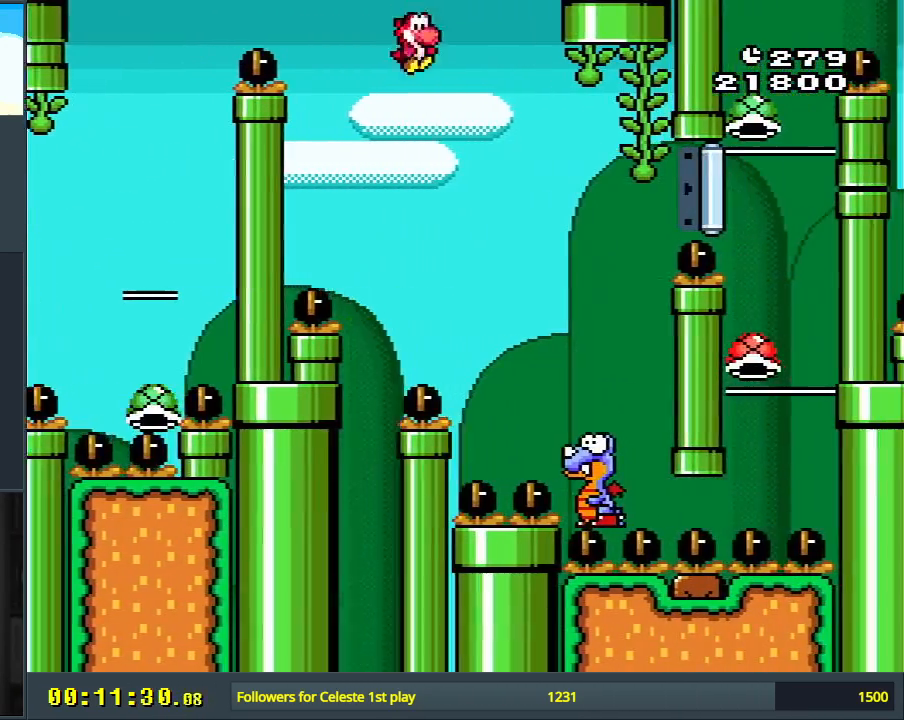
{"buttons": ["B", "Y", "DPAD_UP", "DPAD_RIGHT"], "events": [[33, "DPAD_UP", "down"], [117, "DPAD_RIGHT", "up"], [150, "DPAD_UP", "up"], [233, "DPAD_LEFT", "down"], [367, "DPAD_LEFT", "up"], [467, "DPAD_RIGHT", "down"], [483, "DPAD_UP", "down"]]}
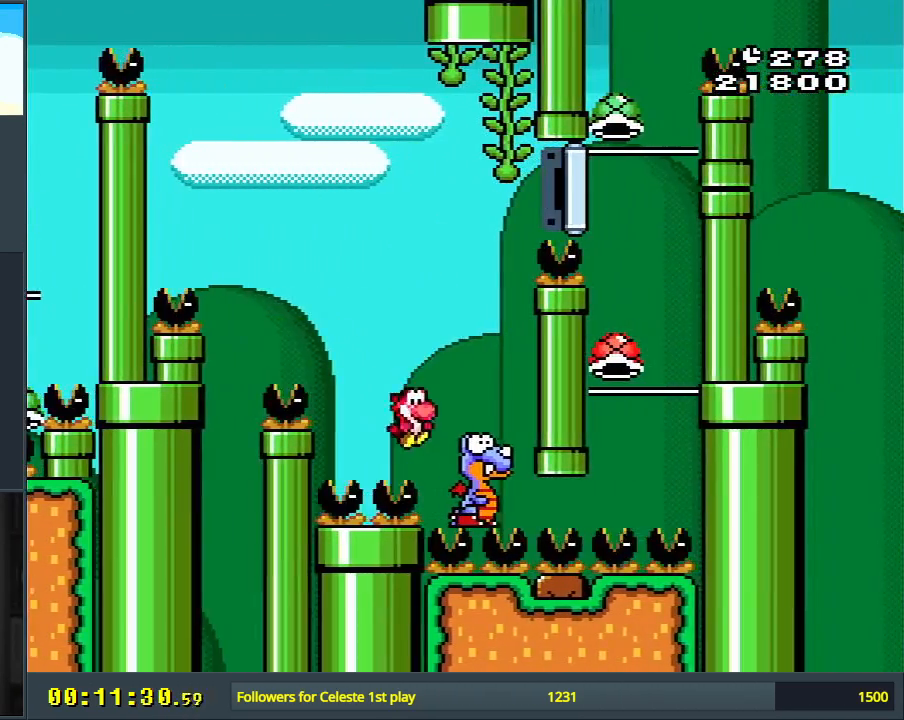
{"buttons": ["B", "Y"], "events": [[250, "DPAD_UP", "up"], [267, "DPAD_RIGHT", "up"]]}
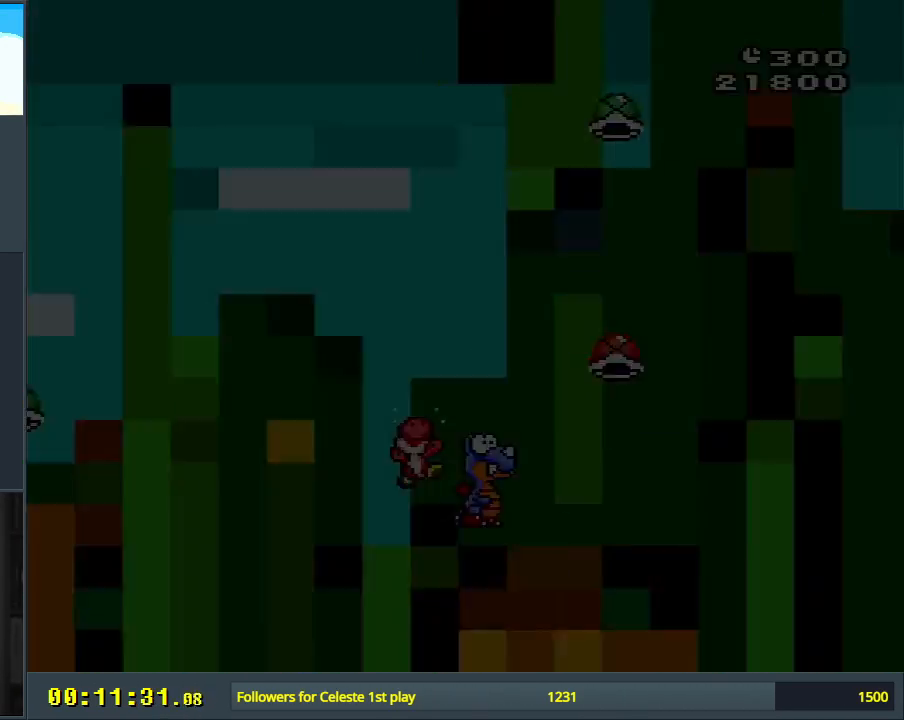
{"buttons": [], "events": [[67, "Y", "up"], [100, "B", "up"]]}
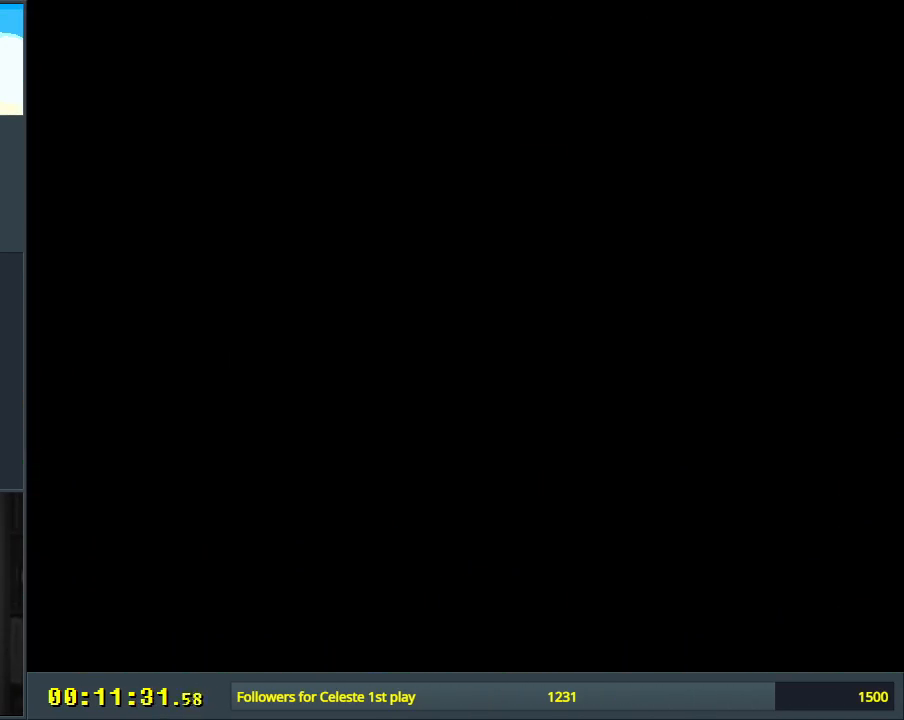
{"buttons": [], "events": []}
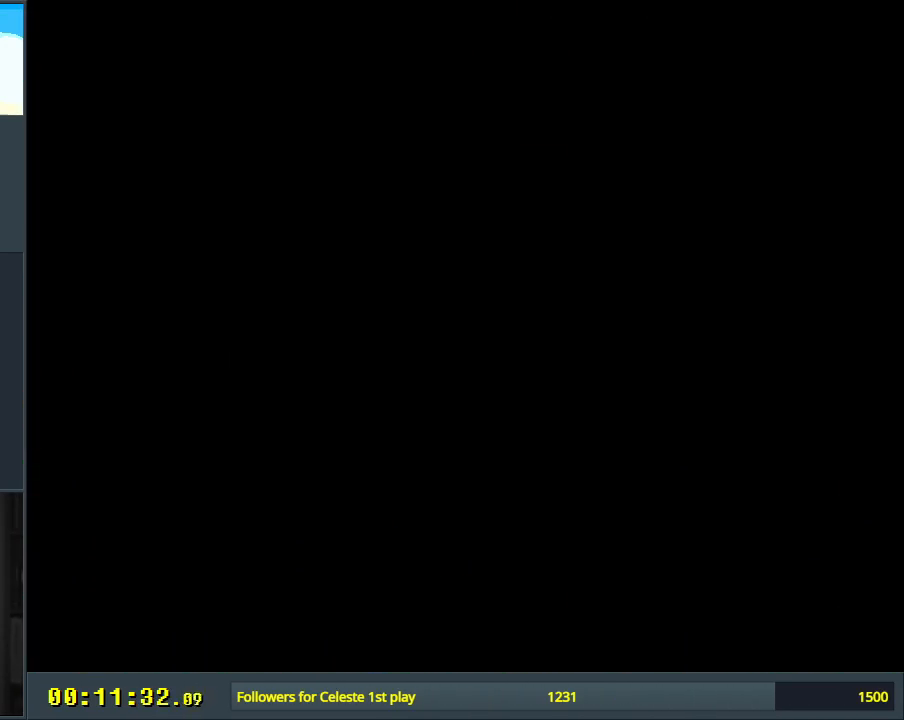
{"buttons": [], "events": []}
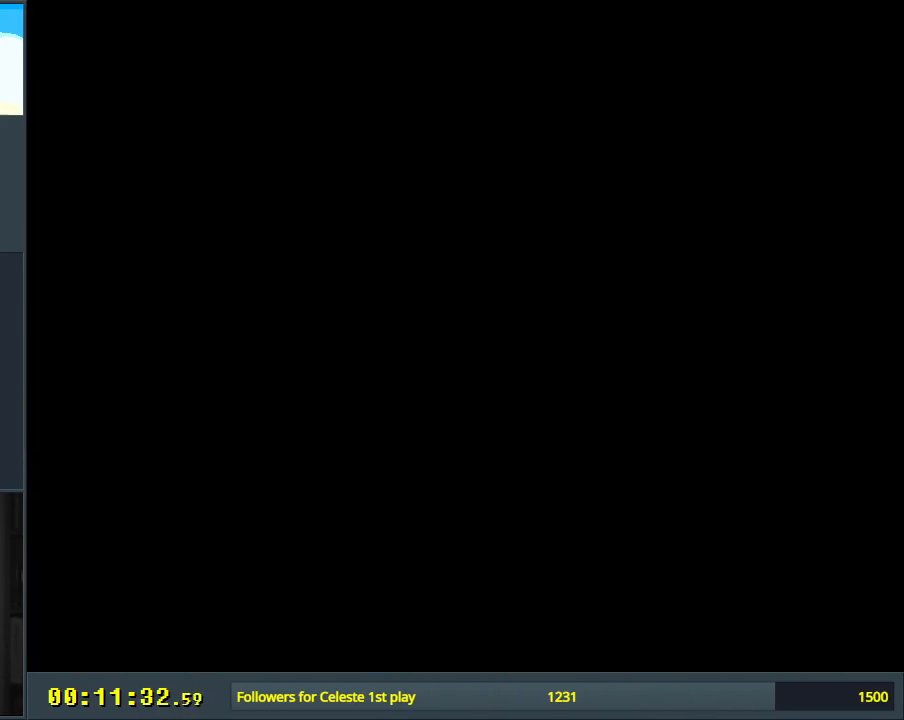
{"buttons": ["B", "Y"], "events": [[217, "B", "down"], [233, "Y", "down"]]}
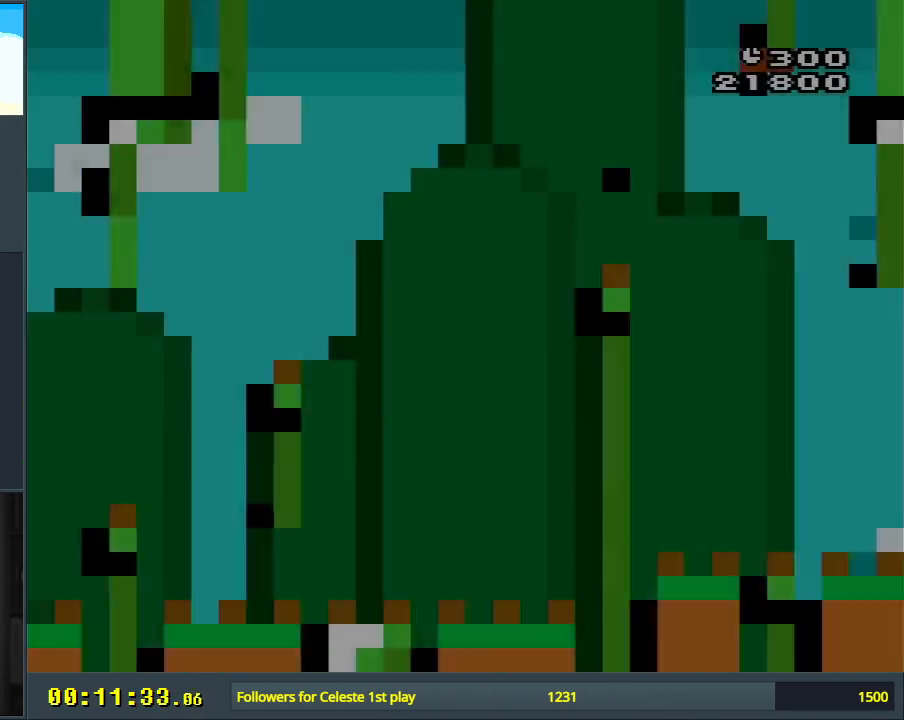
{"buttons": ["B", "Y"], "events": [[100, "B", "up"], [100, "DPAD_RIGHT", "down"], [383, "DPAD_RIGHT", "up"], [417, "B", "down"]]}
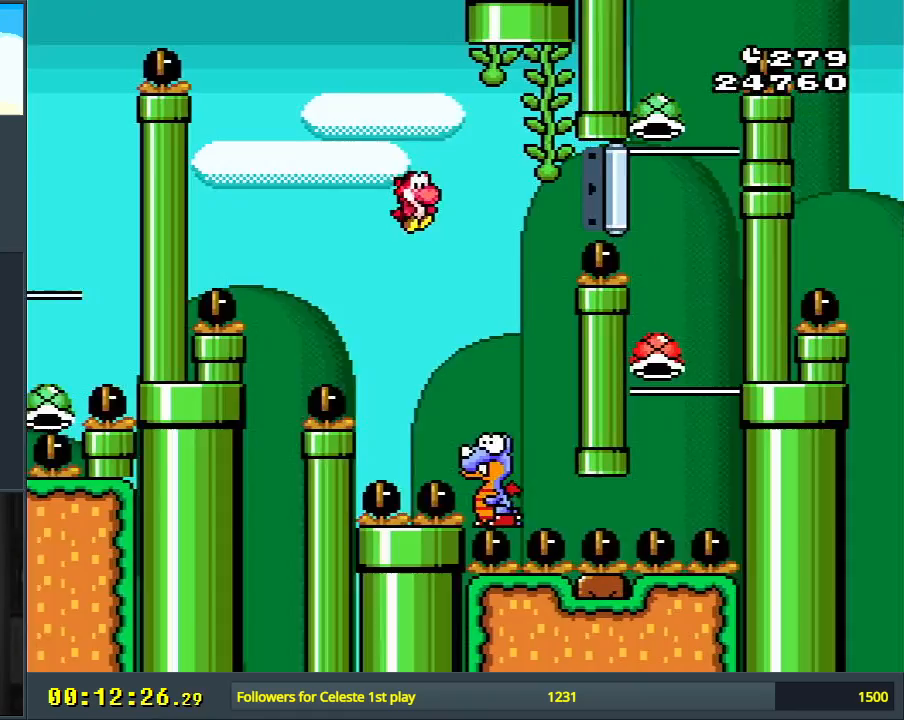
{"buttons": ["B", "Y", "DPAD_UP", "DPAD_RIGHT"], "events": [[33, "DPAD_LEFT", "down"], [150, "DPAD_LEFT", "up"], [300, "DPAD_RIGHT", "down"], [317, "DPAD_UP", "down"]]}
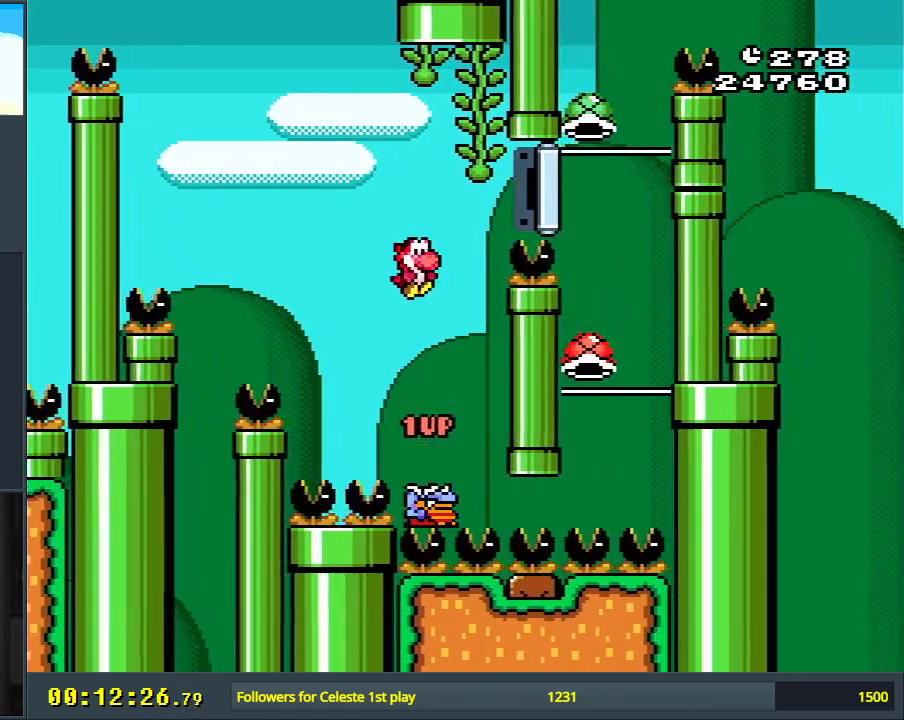
{"buttons": ["B", "Y", "DPAD_LEFT"], "events": [[217, "DPAD_RIGHT", "up"], [250, "DPAD_UP", "up"], [433, "DPAD_LEFT", "down"]]}
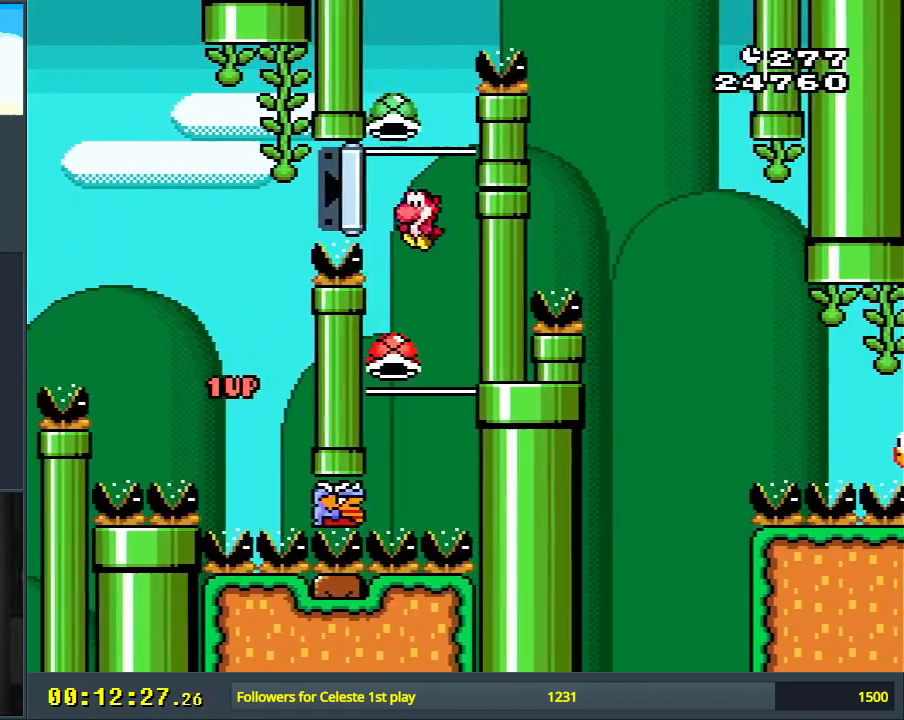
{"buttons": ["B", "Y"], "events": [[83, "DPAD_LEFT", "up"], [250, "DPAD_RIGHT", "down"], [367, "DPAD_RIGHT", "up"]]}
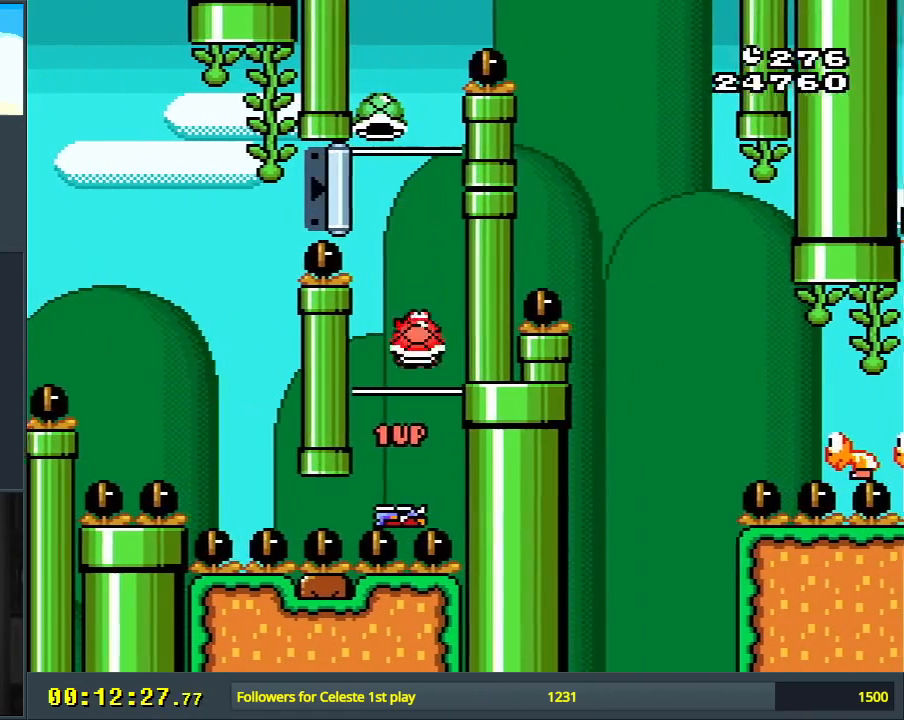
{"buttons": ["B", "Y"], "events": [[17, "DPAD_LEFT", "down"], [133, "DPAD_LEFT", "up"], [283, "Y", "up"], [300, "DPAD_RIGHT", "down"], [317, "DPAD_RIGHT", "up"], [333, "DPAD_RIGHT", "down"], [383, "Y", "down"], [433, "DPAD_RIGHT", "up"]]}
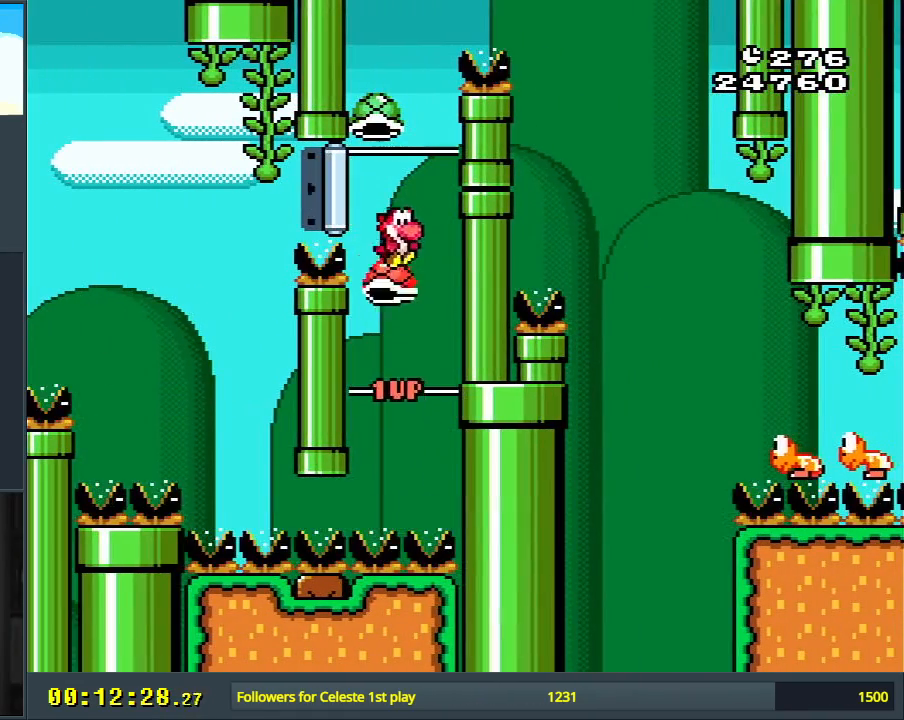
{"buttons": ["B", "Y", "DPAD_UP", "DPAD_RIGHT"], "events": [[117, "DPAD_LEFT", "down"], [267, "DPAD_LEFT", "up"], [350, "DPAD_RIGHT", "down"], [350, "DPAD_UP", "down"]]}
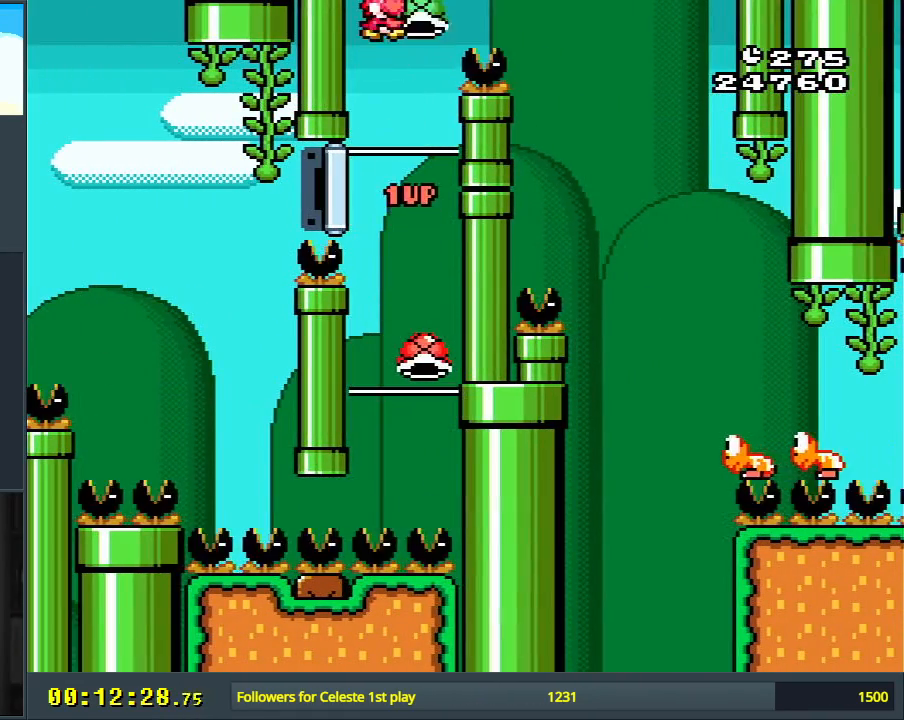
{"buttons": ["B", "Y"], "events": [[33, "DPAD_UP", "up"], [250, "DPAD_RIGHT", "up"]]}
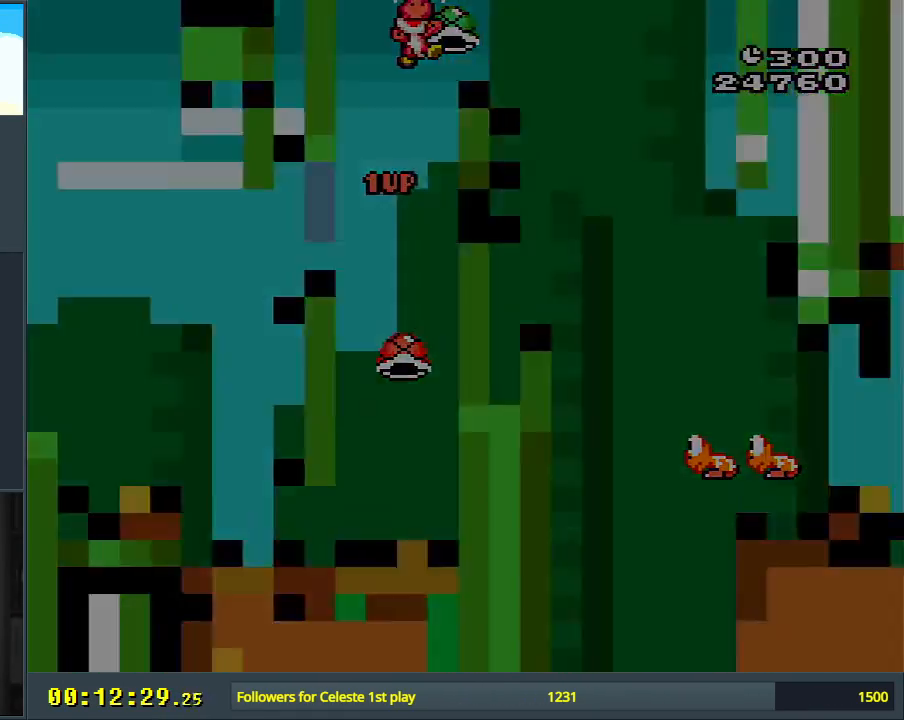
{"buttons": ["B", "Y"], "events": [[183, "B", "up"], [267, "B", "down"]]}
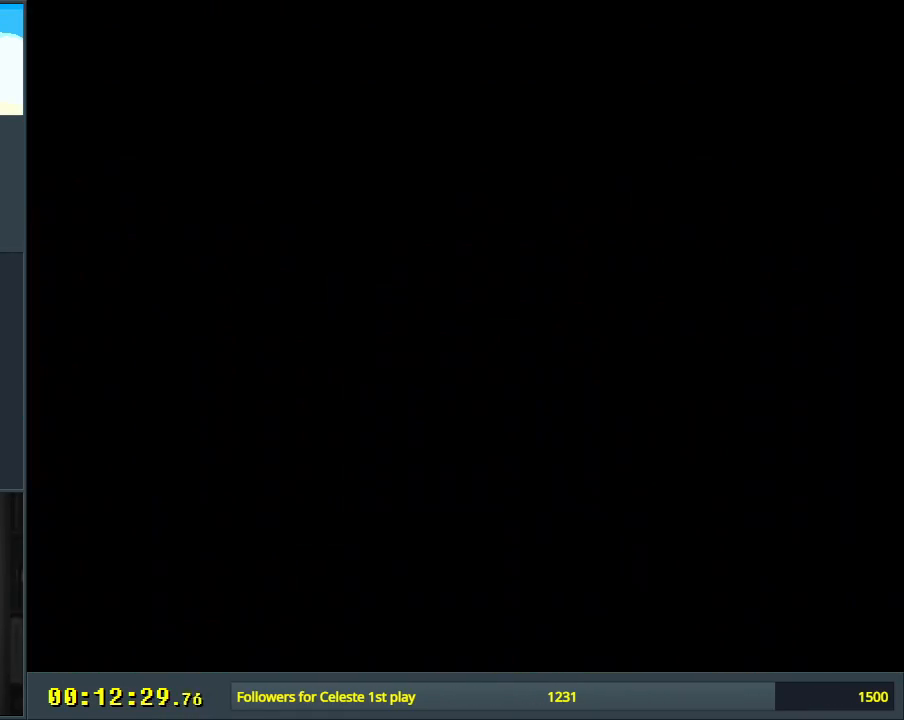
{"buttons": ["B", "Y"], "events": []}